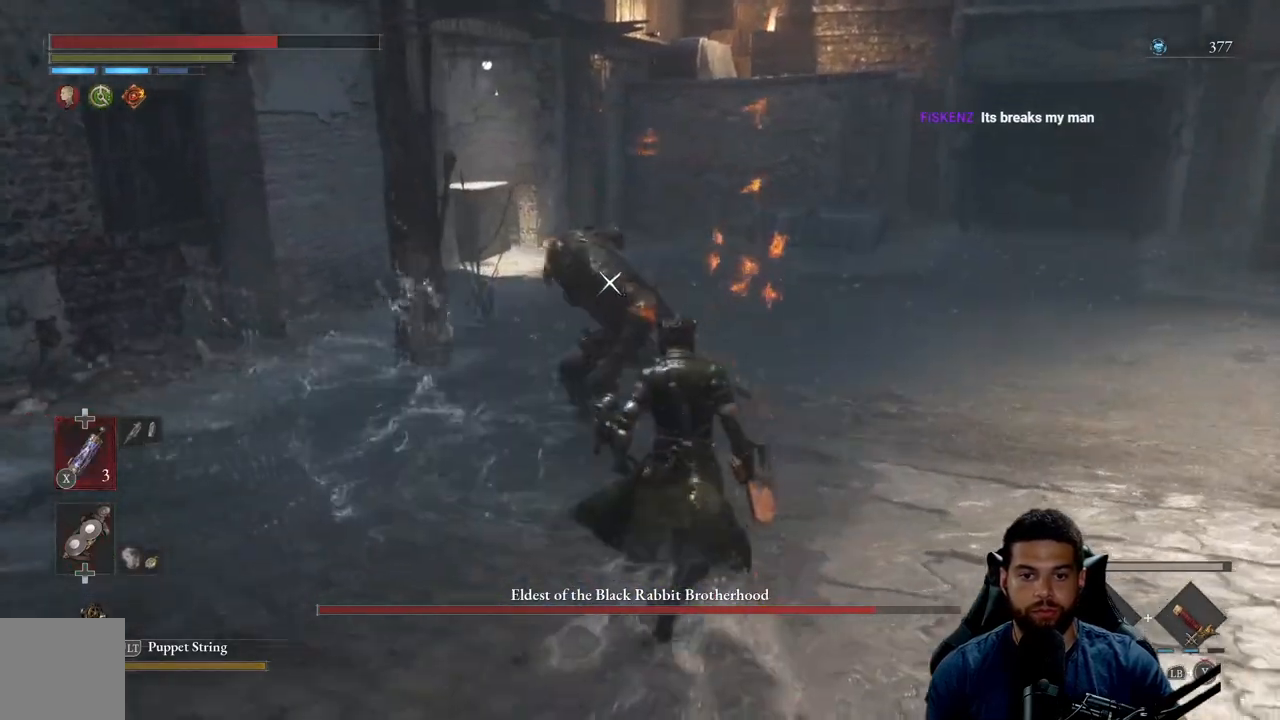
Gameplay with a controller (Xbox layout); each line is a JSON object with the inputs held at the frame after it. "events" lists button and stick changes between this image and that frame as [ms after this image, input, new state], when the widget could be followed in between.
{"buttons": [], "left_stick": "up-left", "right_stick": "center", "events": [[317, "left_stick", "center"], [400, "left_stick", "up-left"]]}
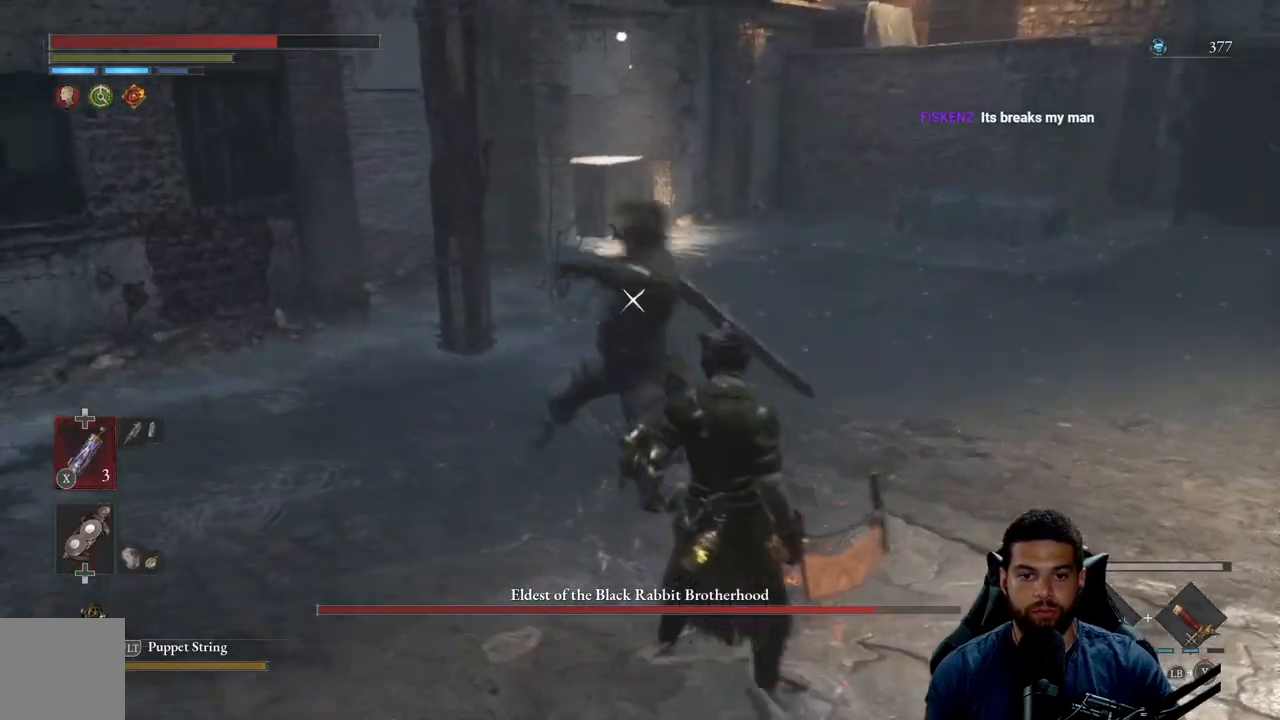
{"buttons": [], "left_stick": "down-right", "right_stick": "center", "events": [[100, "L1", "down"], [217, "L1", "up"], [333, "left_stick", "center"], [417, "left_stick", "down-right"]]}
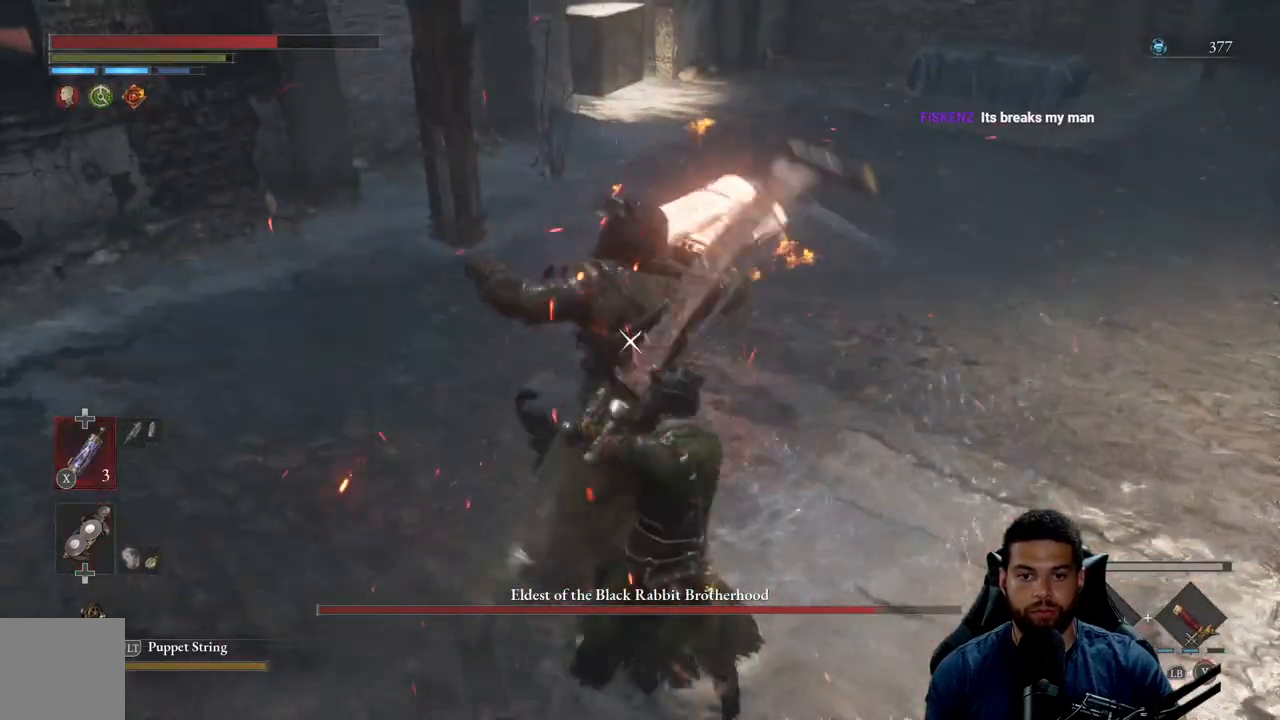
{"buttons": [], "left_stick": "down-right", "right_stick": "center", "events": [[250, "L1", "down"], [383, "L1", "up"]]}
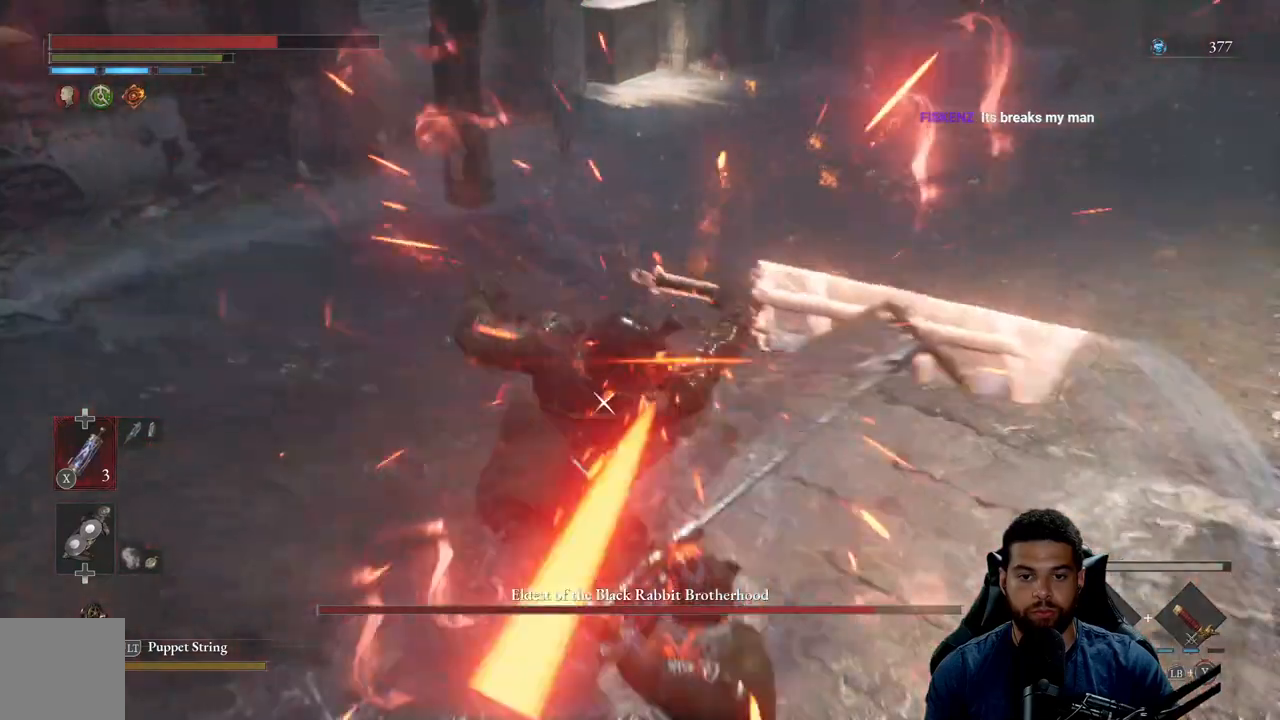
{"buttons": [], "left_stick": "down-right", "right_stick": "center", "events": []}
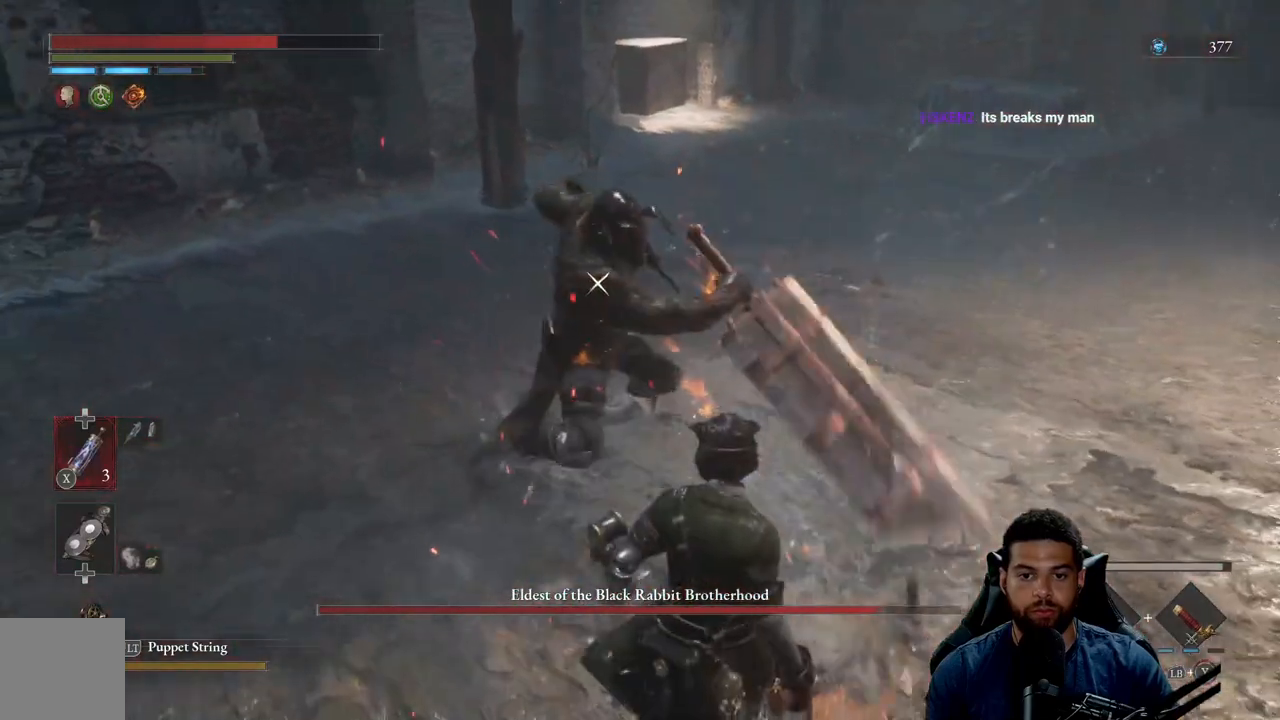
{"buttons": [], "left_stick": "center", "right_stick": "center", "events": [[33, "left_stick", "center"]]}
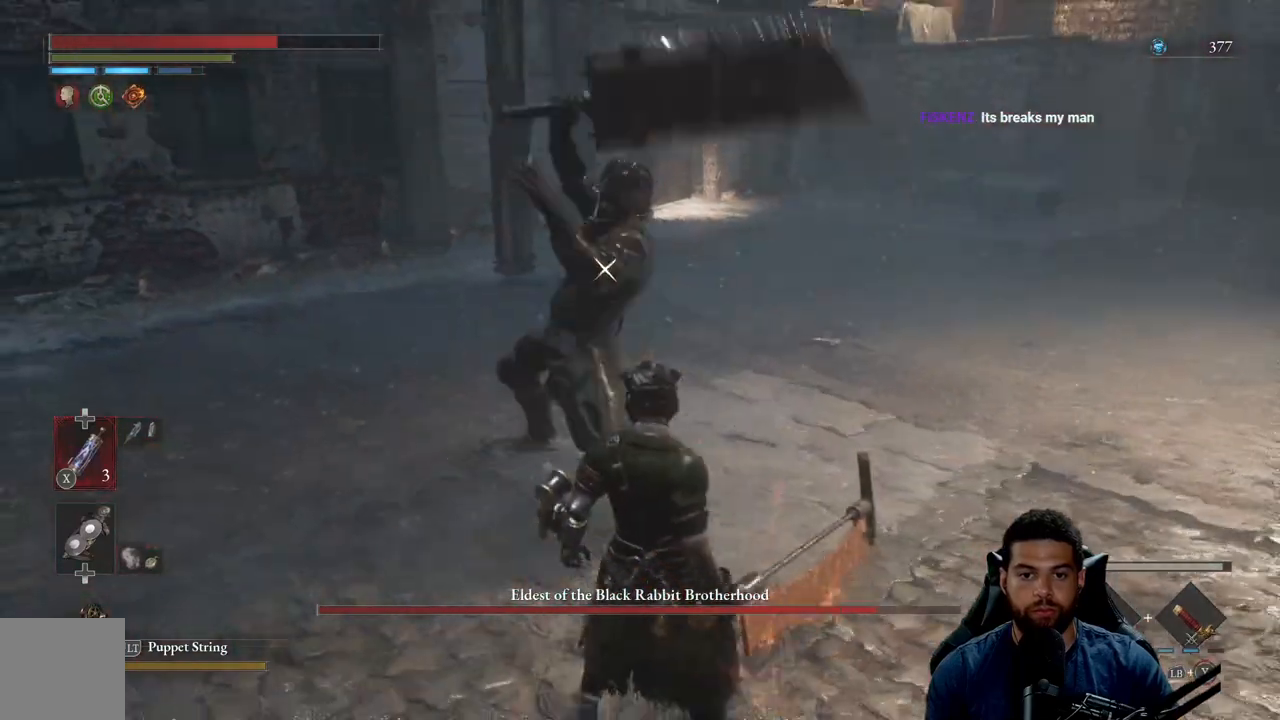
{"buttons": [], "left_stick": "center", "right_stick": "center", "events": []}
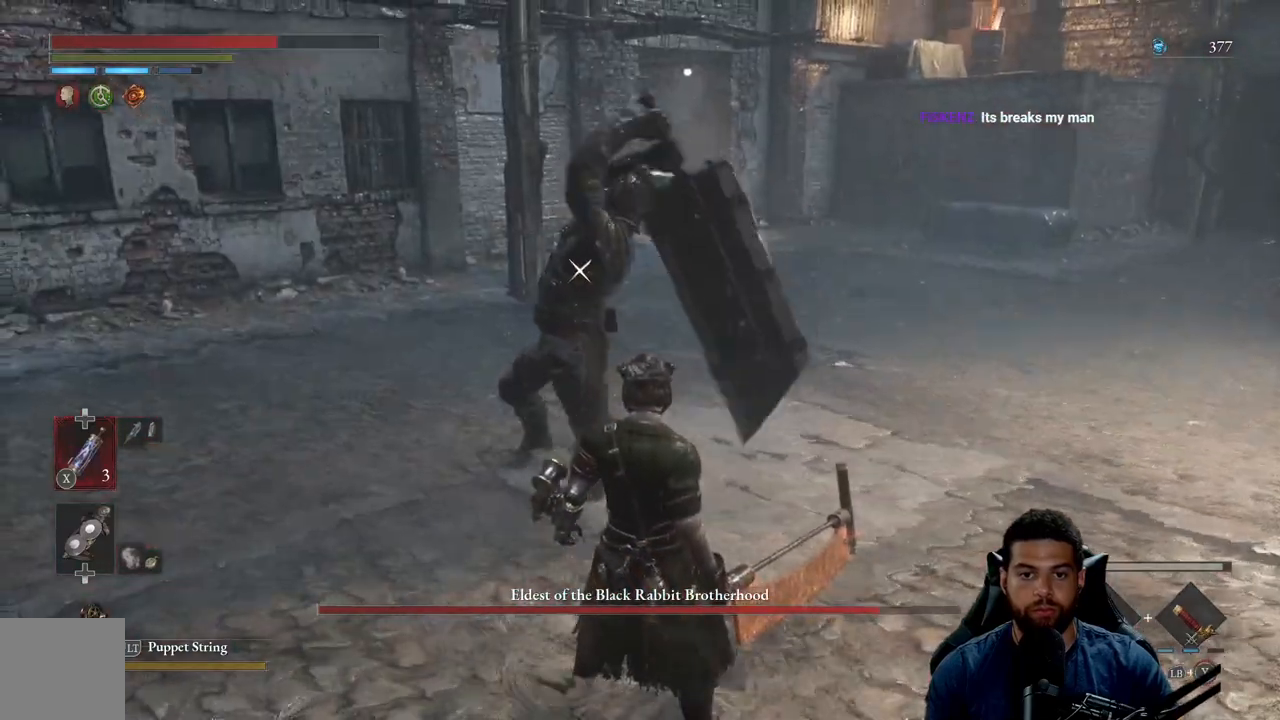
{"buttons": [], "left_stick": "center", "right_stick": "center", "events": [[133, "L1", "down"], [250, "L1", "up"]]}
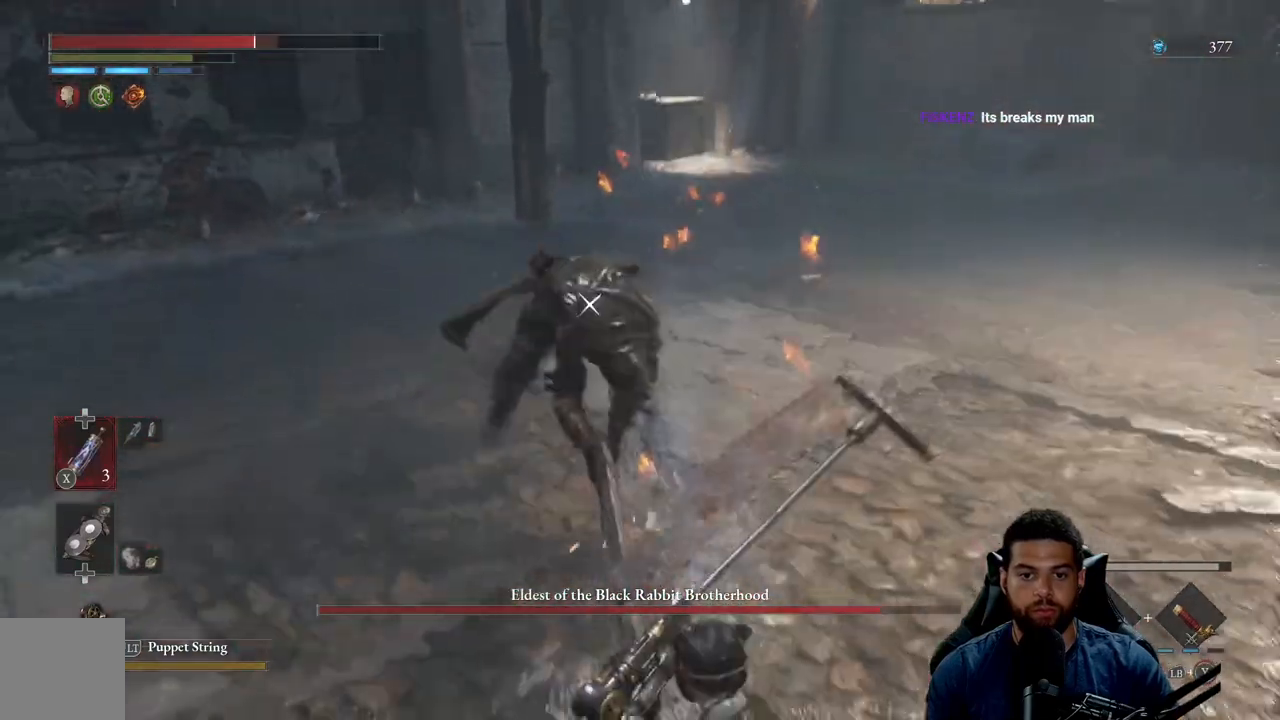
{"buttons": [], "left_stick": "up", "right_stick": "center", "events": [[100, "left_stick", "up"]]}
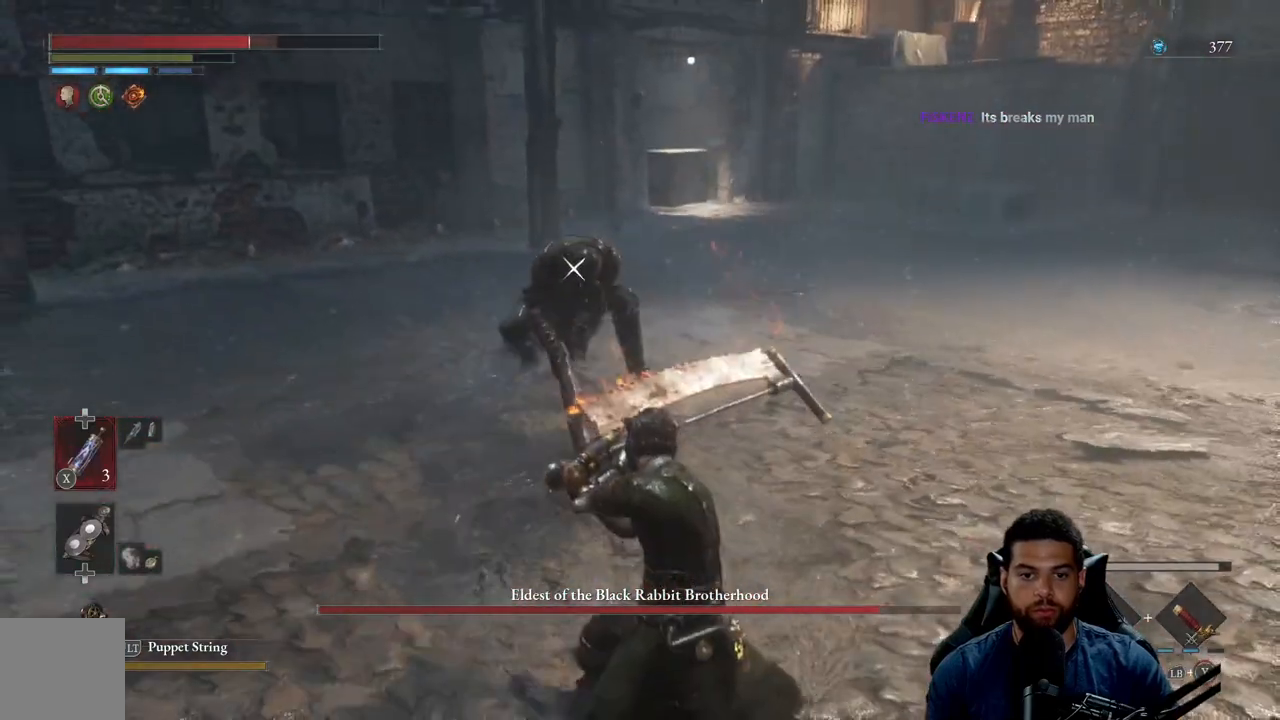
{"buttons": ["R2"], "left_stick": "up", "right_stick": "center", "events": [[417, "R2", "down"]]}
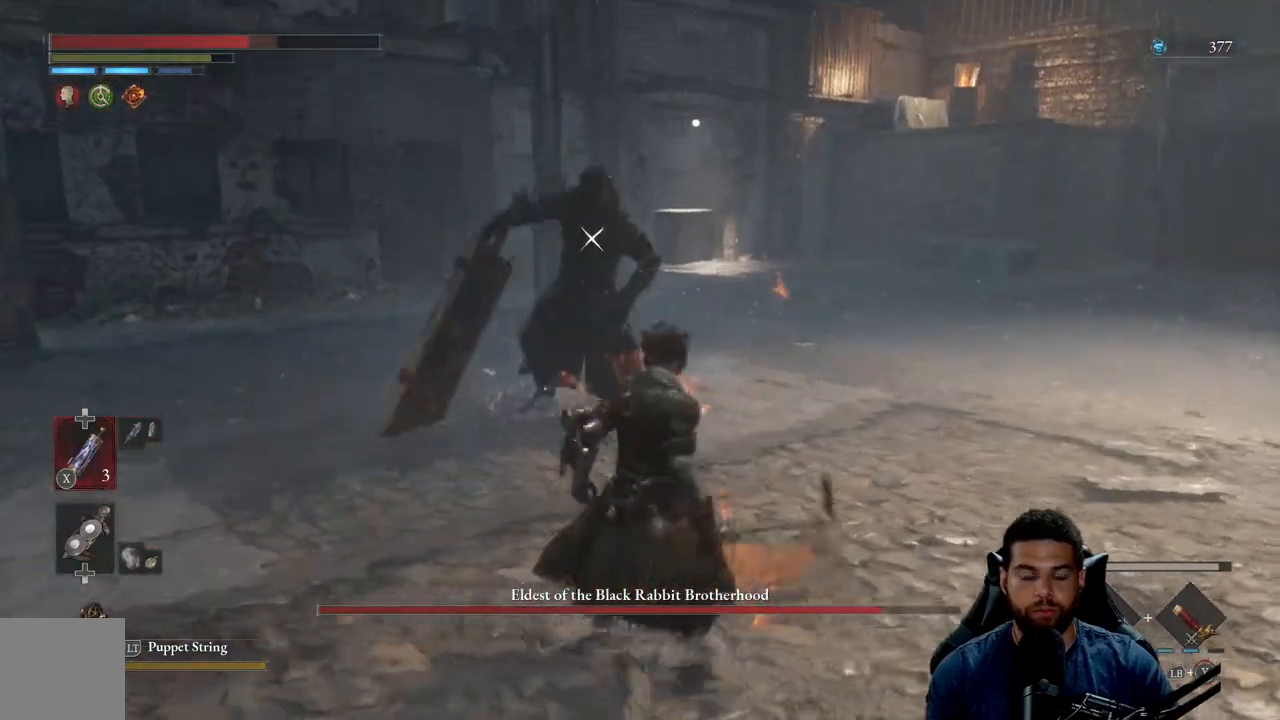
{"buttons": ["R2"], "left_stick": "up", "right_stick": "center", "events": []}
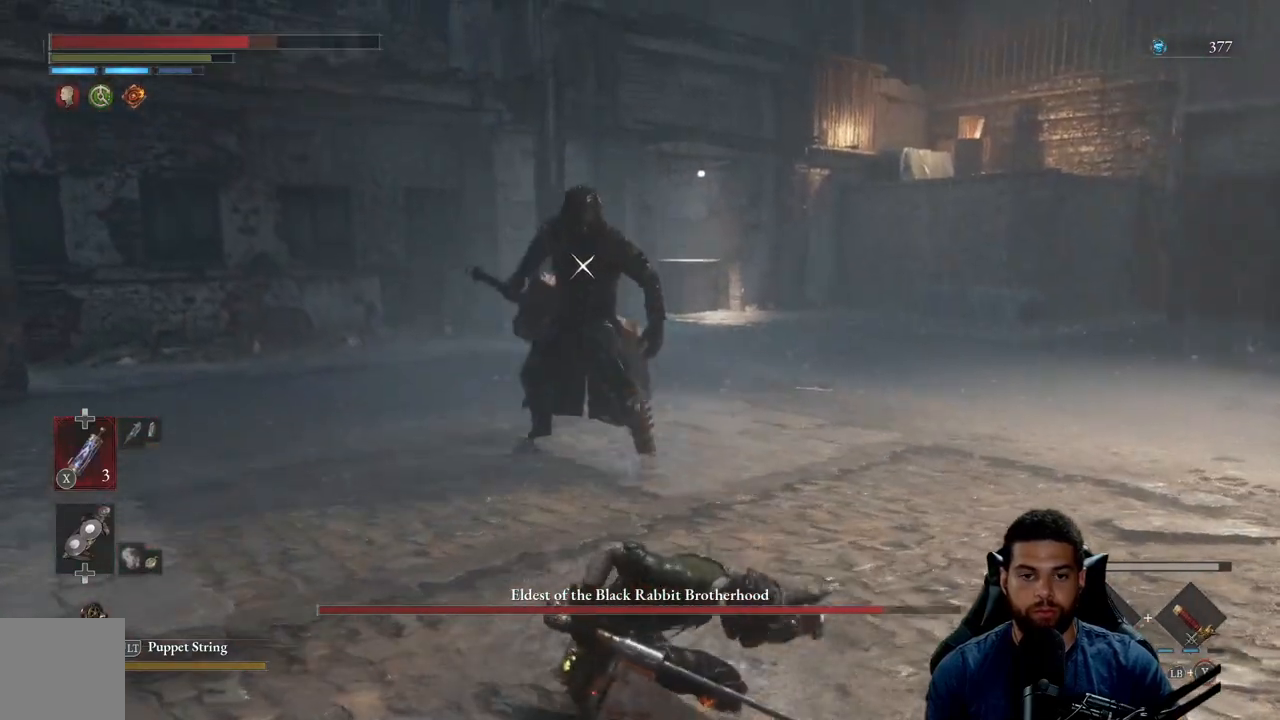
{"buttons": ["R2"], "left_stick": "up", "right_stick": "center", "events": []}
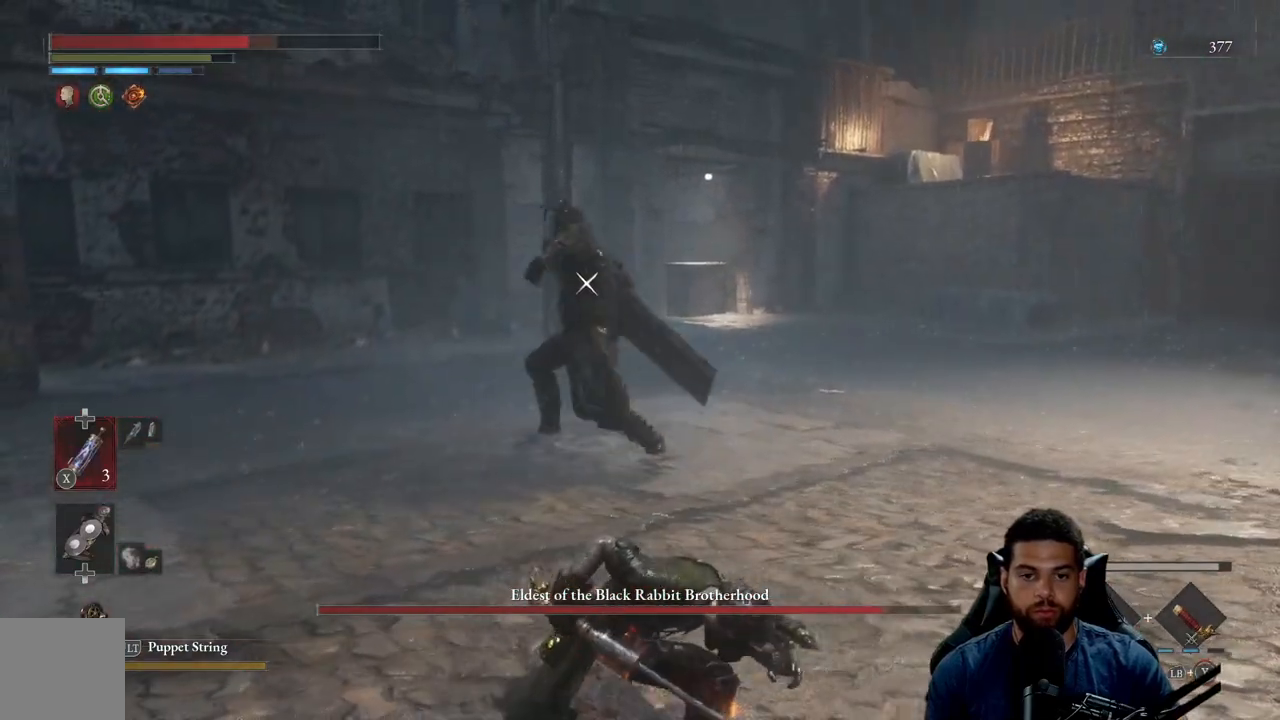
{"buttons": ["R2"], "left_stick": "up", "right_stick": "center", "events": []}
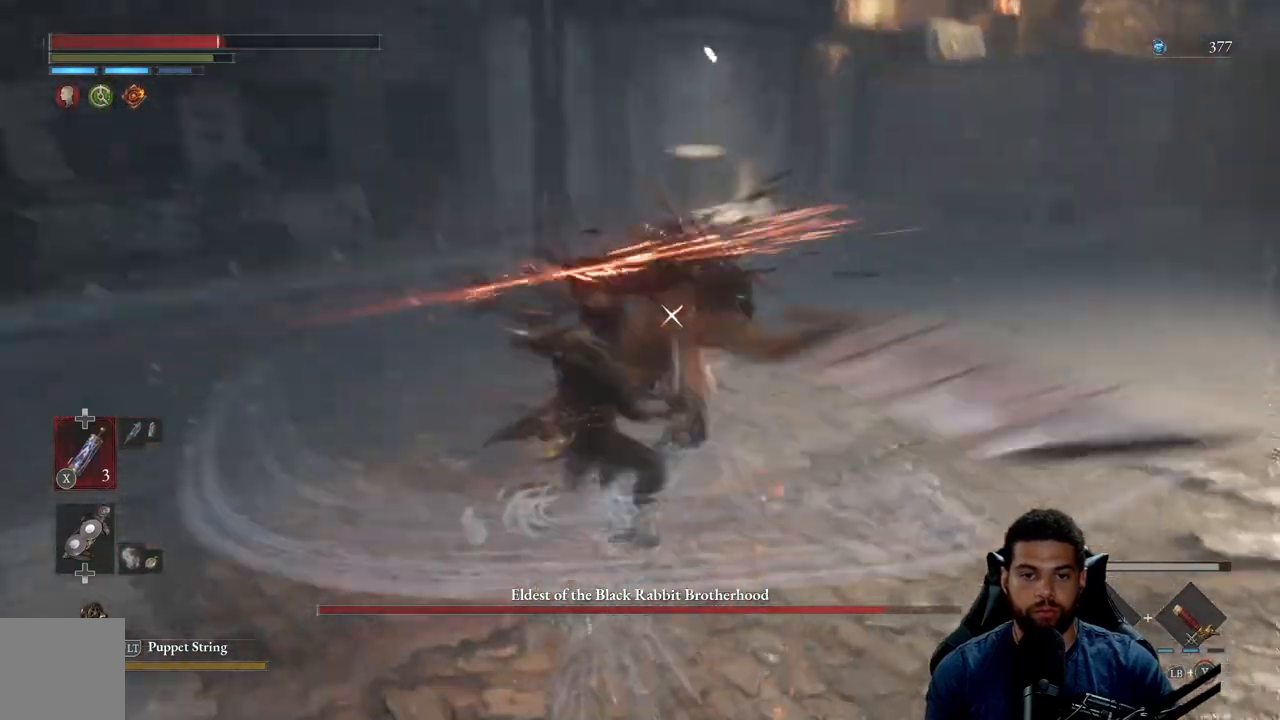
{"buttons": [], "left_stick": "down", "right_stick": "center", "events": [[350, "left_stick", "center"], [400, "R2", "up"], [417, "left_stick", "down"]]}
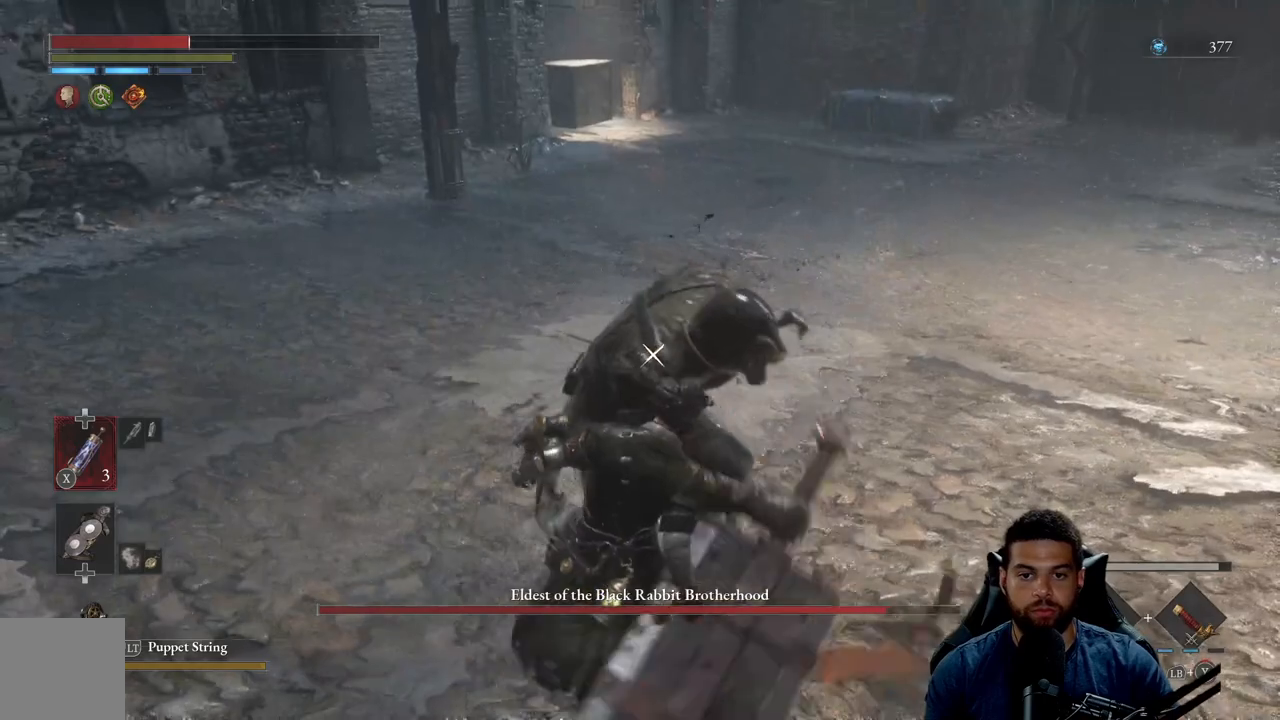
{"buttons": [], "left_stick": "down-right", "right_stick": "center", "events": [[33, "L1", "down"], [33, "left_stick", "down-right"], [183, "L1", "up"]]}
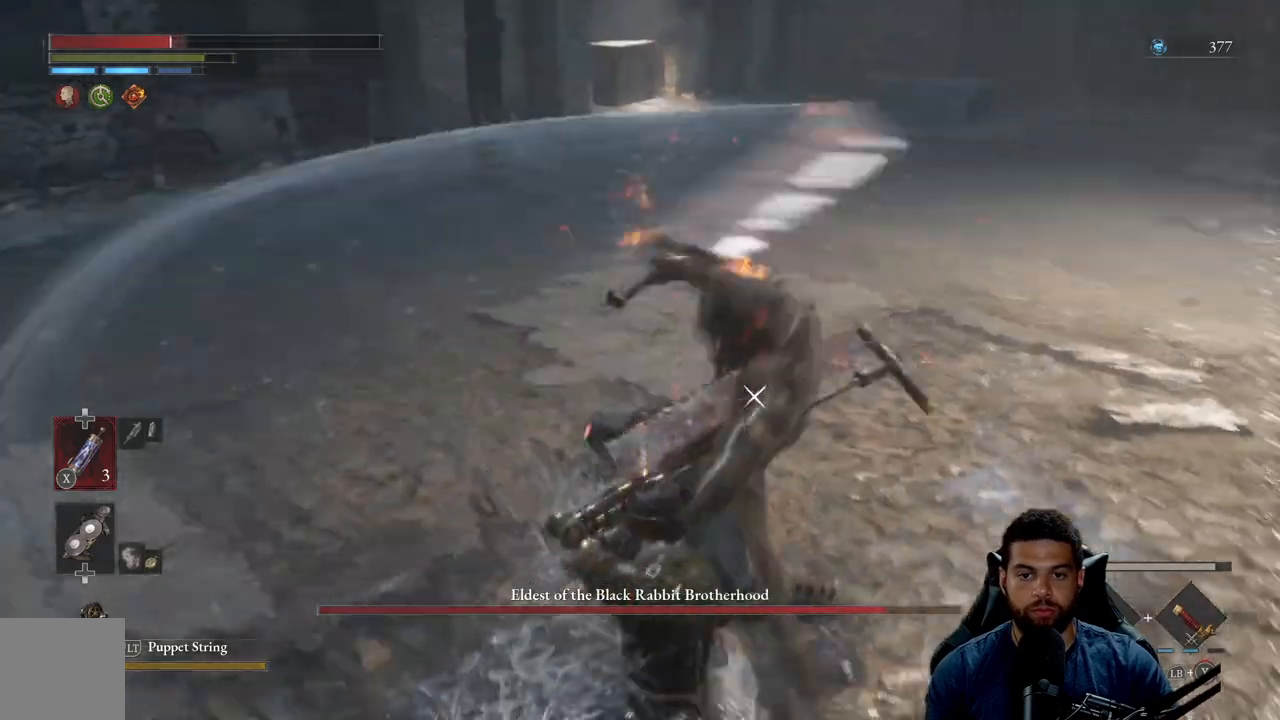
{"buttons": [], "left_stick": "down-right", "right_stick": "center", "events": []}
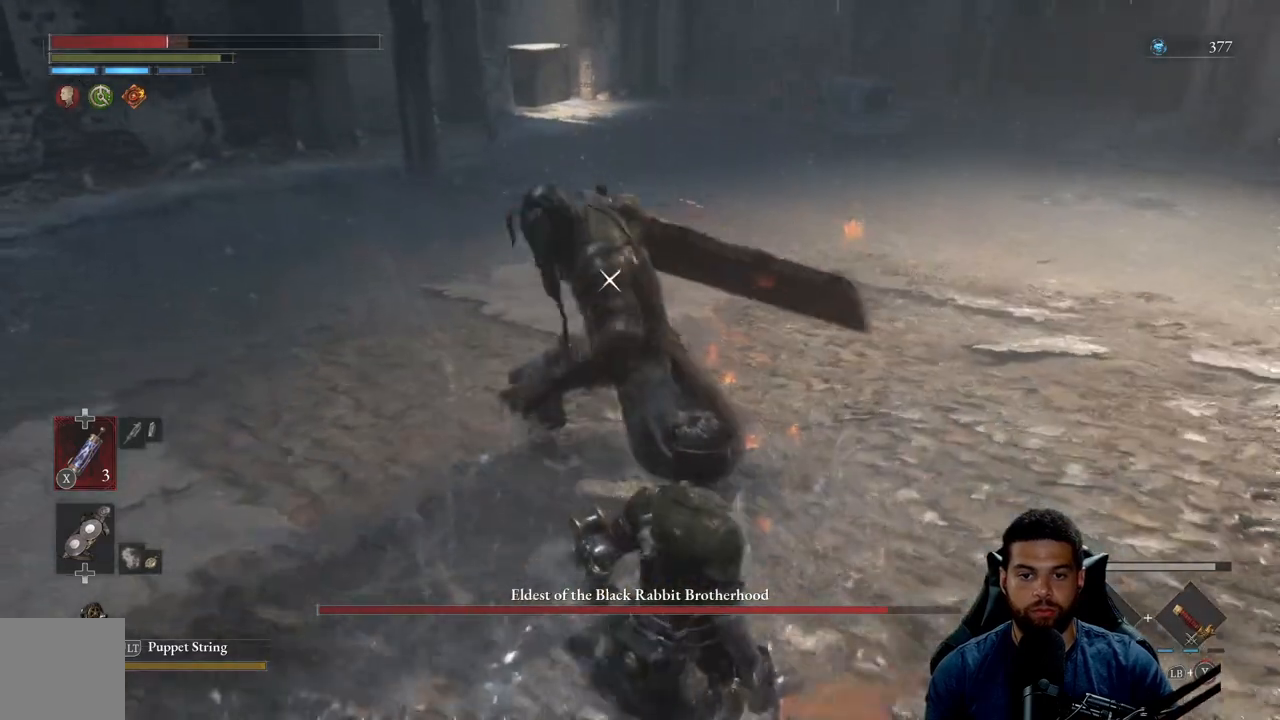
{"buttons": ["L1"], "left_stick": "down-right", "right_stick": "center", "events": [[350, "L1", "down"]]}
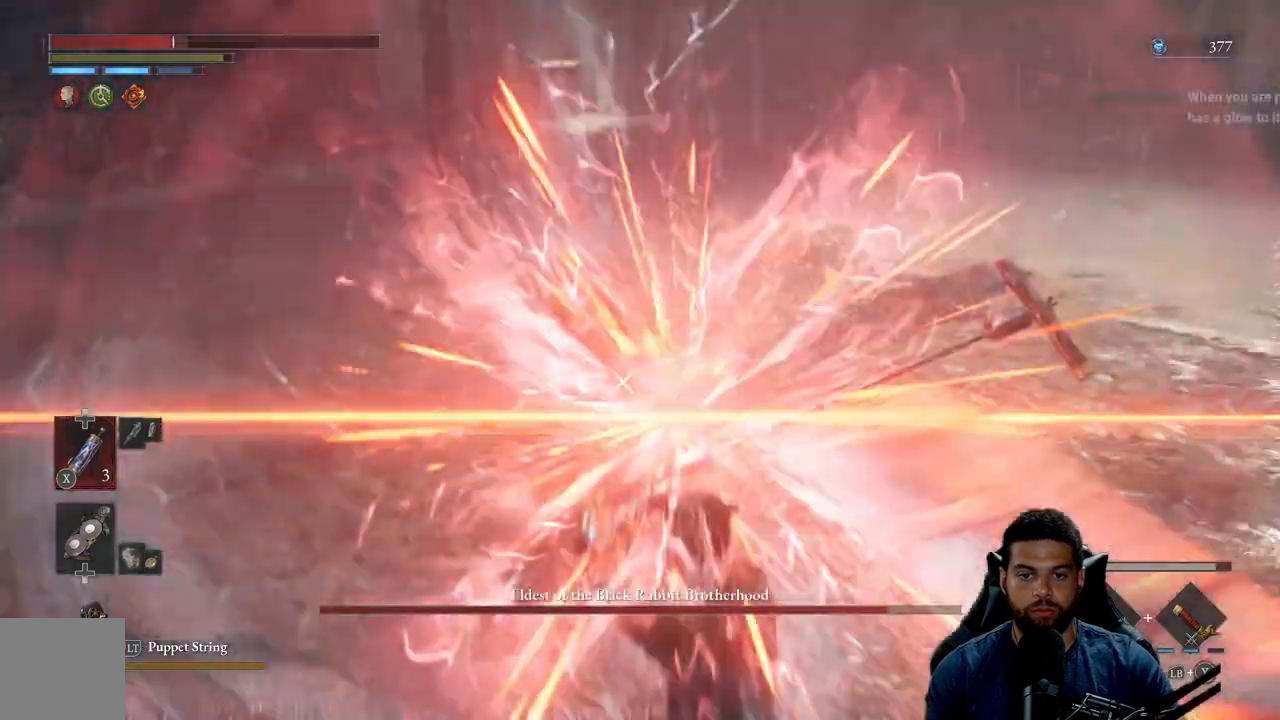
{"buttons": ["L1"], "left_stick": "center", "right_stick": "center", "events": [[17, "L1", "up"], [150, "left_stick", "center"], [483, "L1", "down"]]}
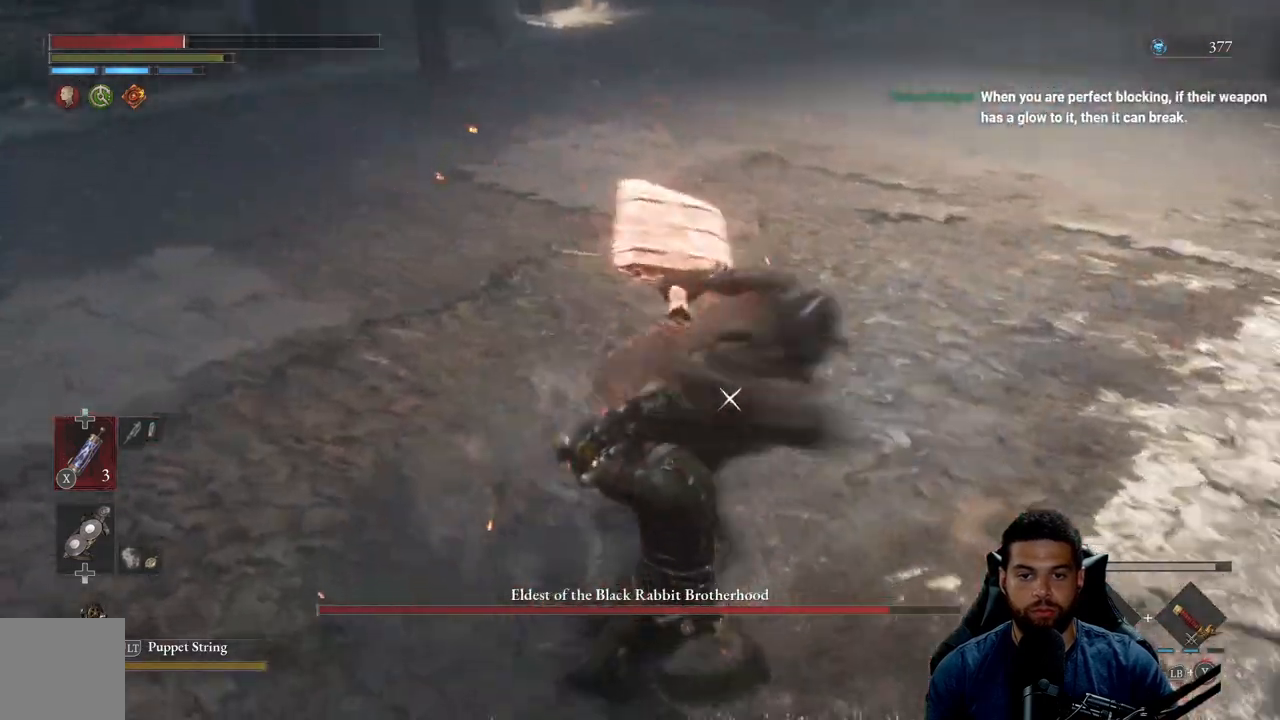
{"buttons": [], "left_stick": "down", "right_stick": "center", "events": [[183, "L1", "up"], [500, "left_stick", "down"]]}
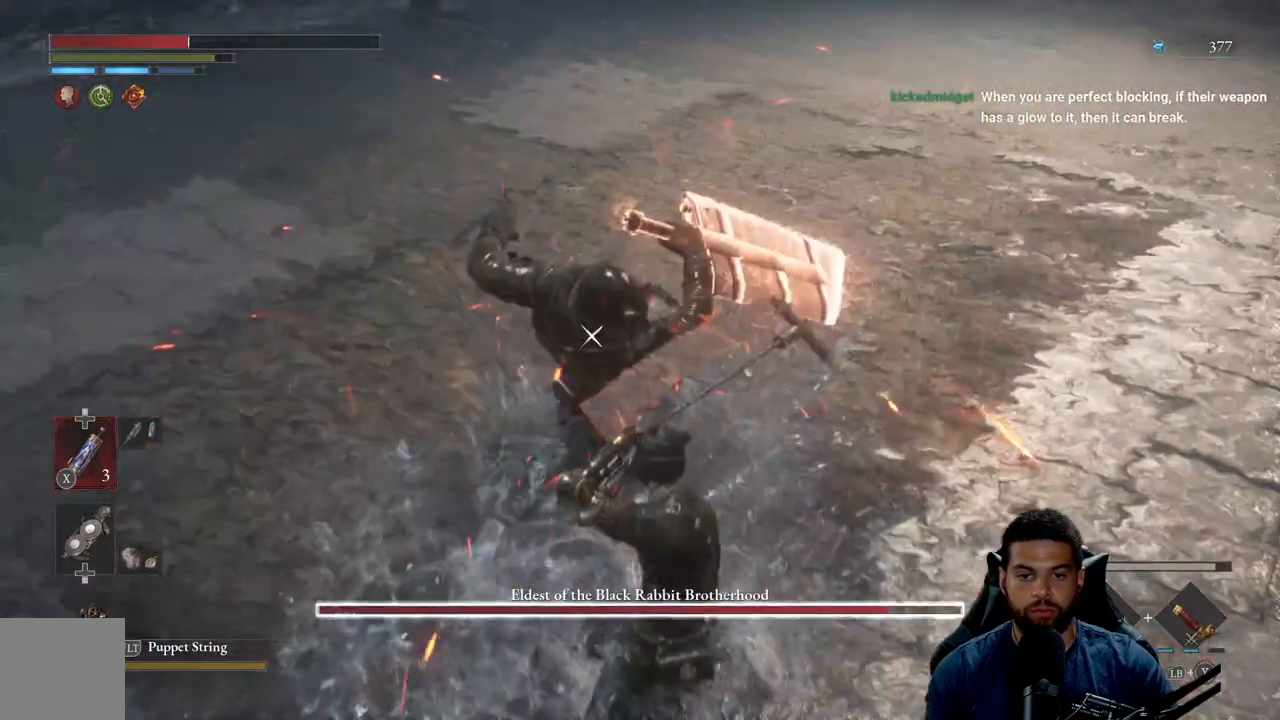
{"buttons": [], "left_stick": "center", "right_stick": "center", "events": [[400, "left_stick", "center"]]}
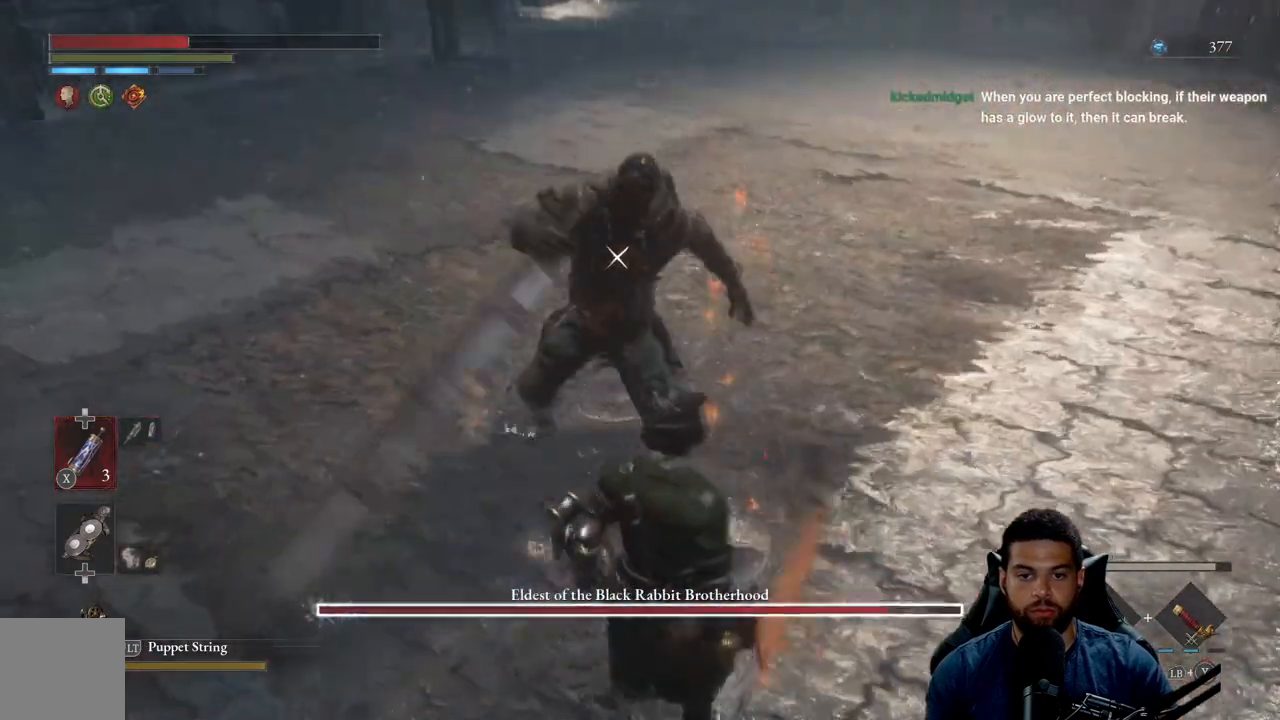
{"buttons": [], "left_stick": "center", "right_stick": "center", "events": []}
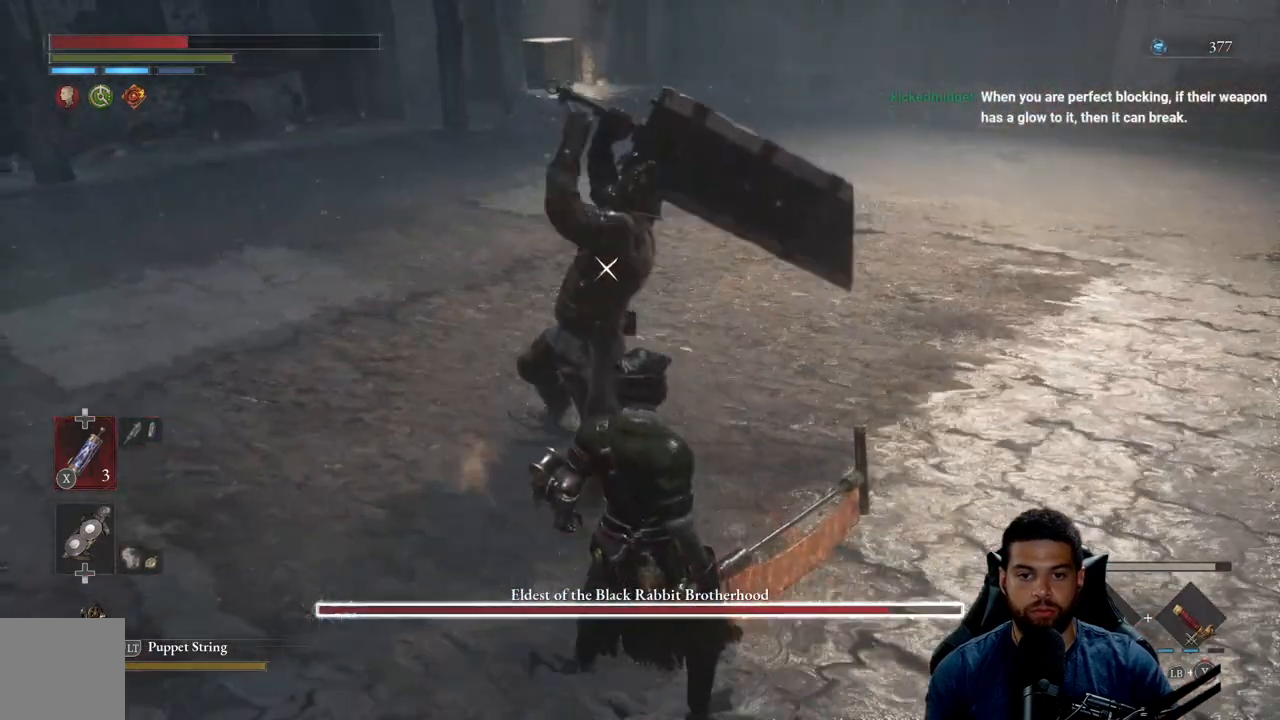
{"buttons": ["L1"], "left_stick": "center", "right_stick": "center", "events": [[450, "L1", "down"]]}
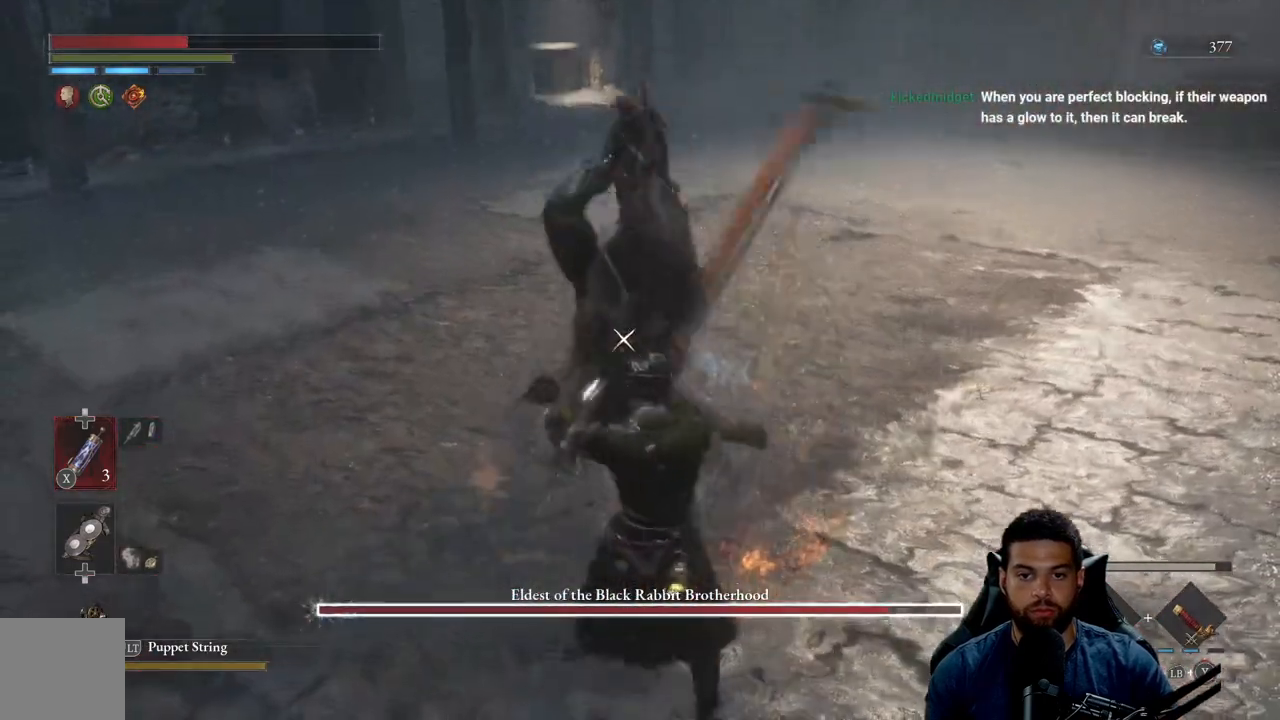
{"buttons": [], "left_stick": "up", "right_stick": "center", "events": [[50, "L1", "up"], [350, "left_stick", "up"]]}
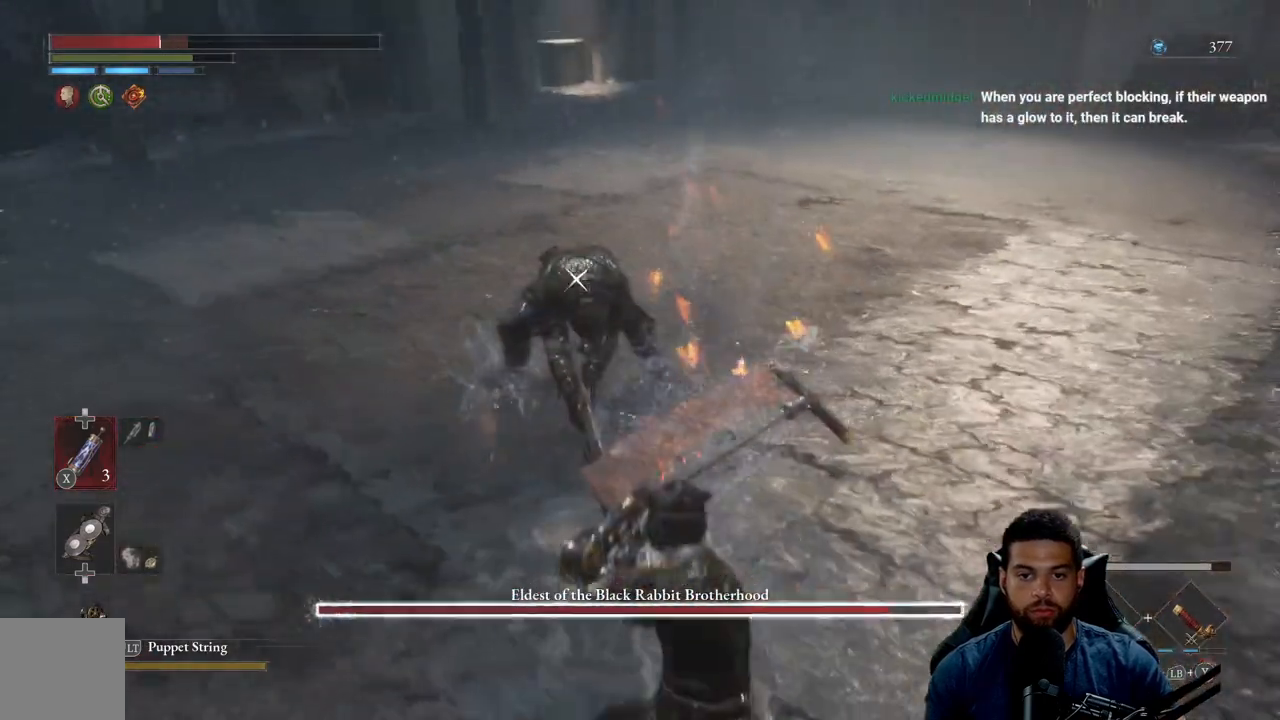
{"buttons": [], "left_stick": "up", "right_stick": "center", "events": []}
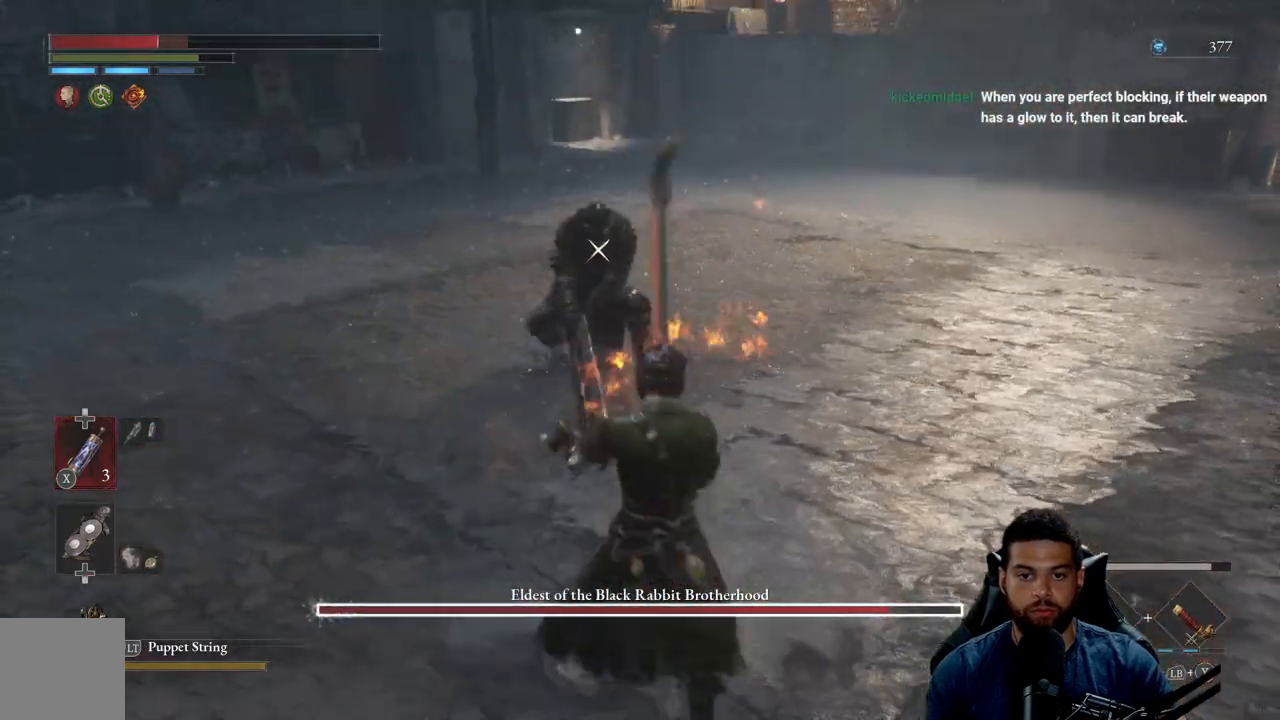
{"buttons": ["R2"], "left_stick": "up", "right_stick": "center", "events": [[233, "R2", "down"]]}
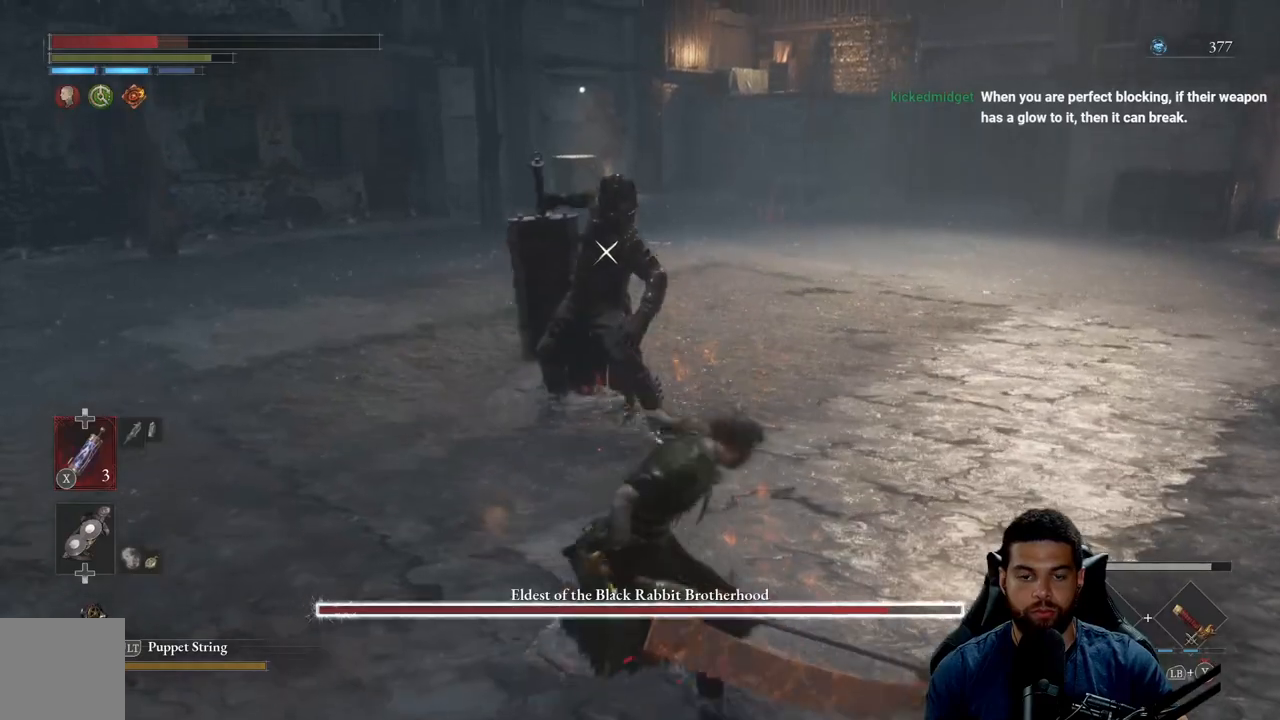
{"buttons": ["R2"], "left_stick": "up", "right_stick": "center", "events": []}
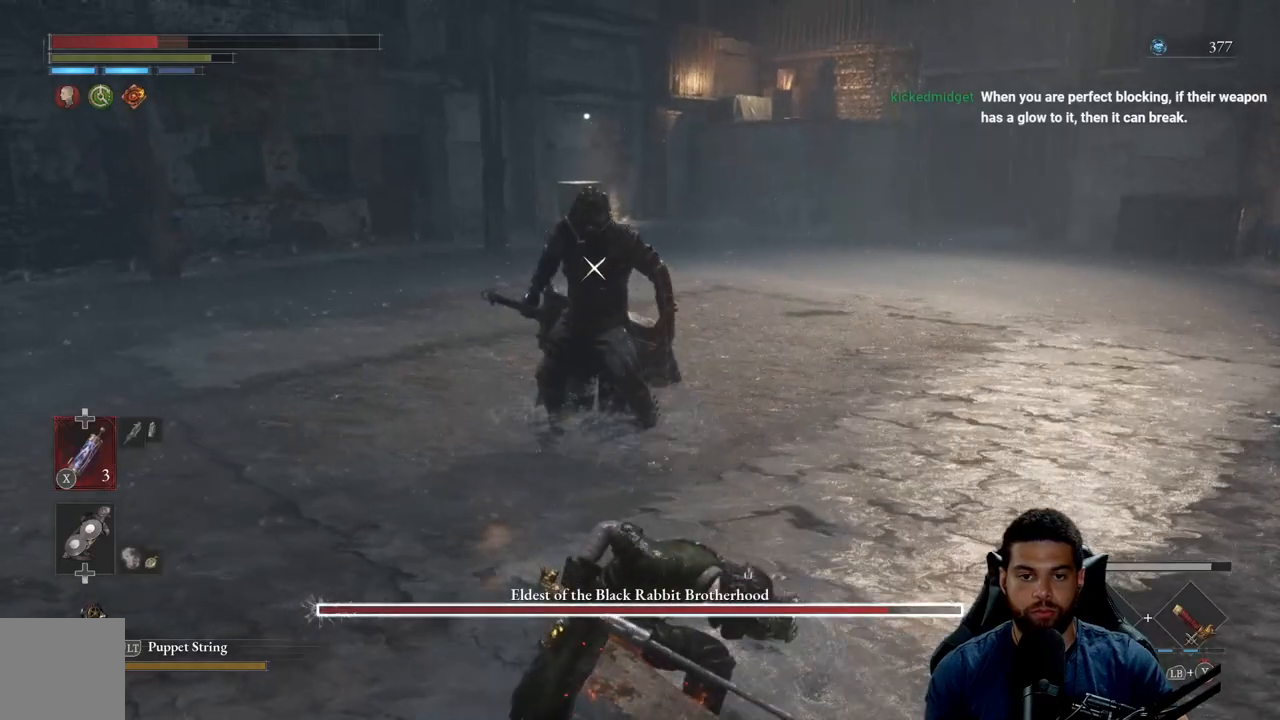
{"buttons": ["R2"], "left_stick": "up", "right_stick": "center", "events": []}
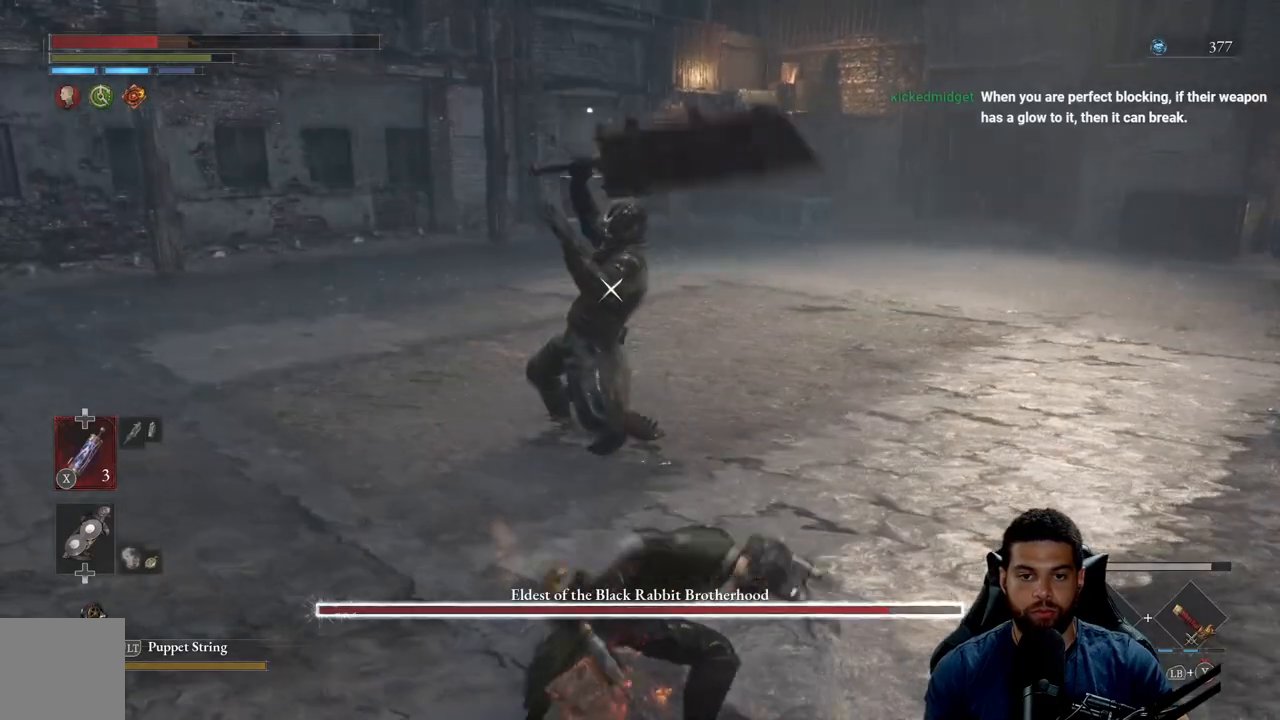
{"buttons": ["R2"], "left_stick": "up", "right_stick": "center", "events": []}
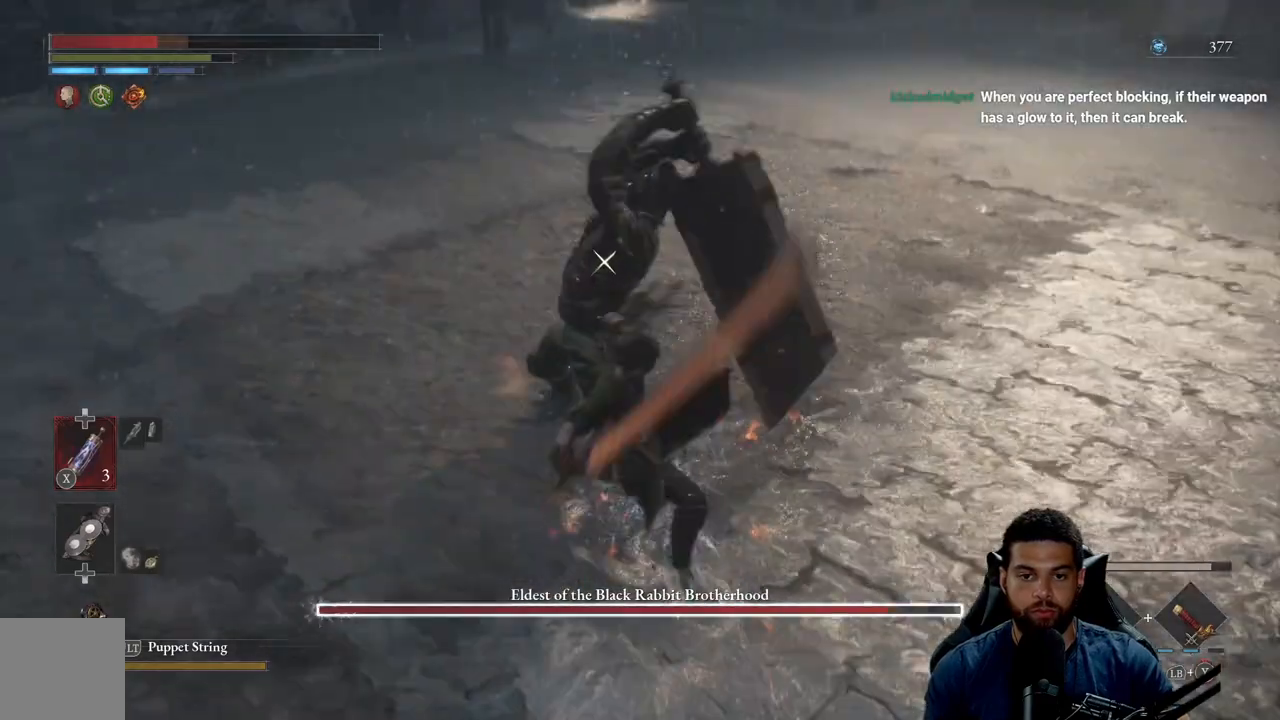
{"buttons": ["R2"], "left_stick": "up", "right_stick": "center", "events": []}